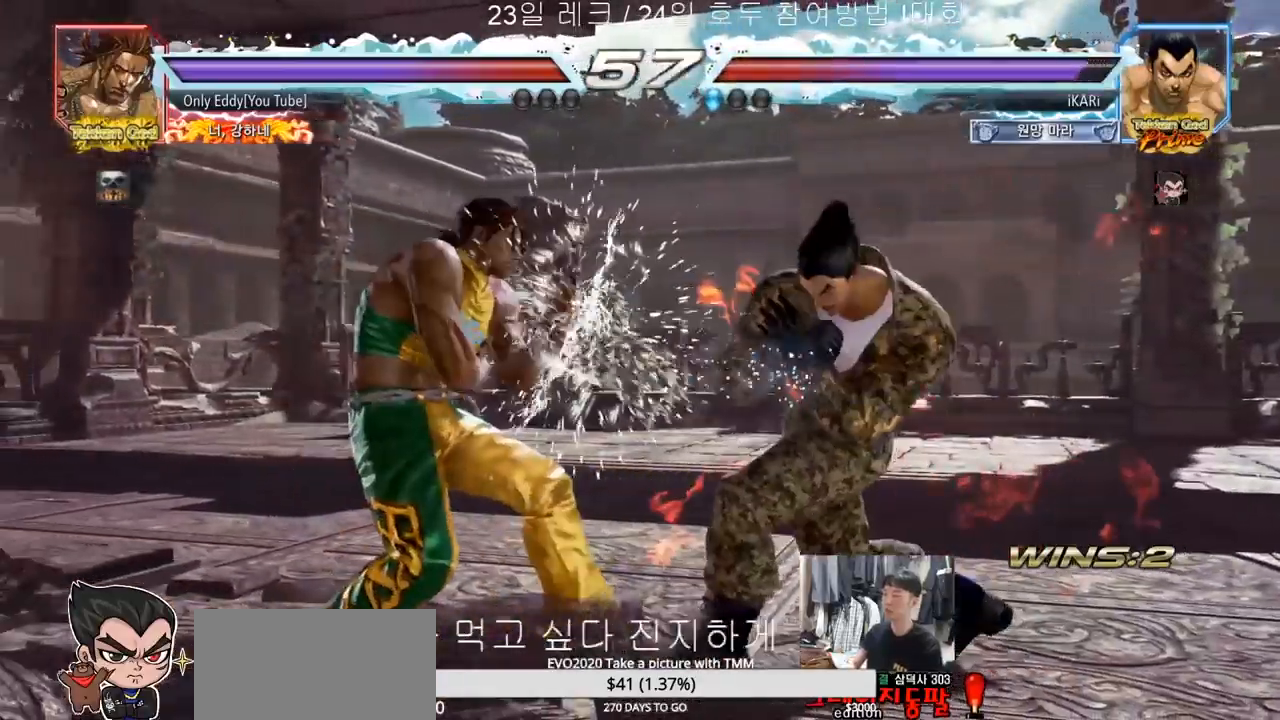
Gameplay with a controller (arcade stick); each line is a JSON object with the inputs held at the frame after it (dt_ms = milliseconds from this image to that frame). "events" lists button and stick changes between this image and that frame as [ms after this image, input, new state], when the widget could be followed in between. Not read: L3 R3.
{"dt_ms": 500, "buttons": [], "left_stick": "right", "events": [[83, "left_stick", "right"]]}
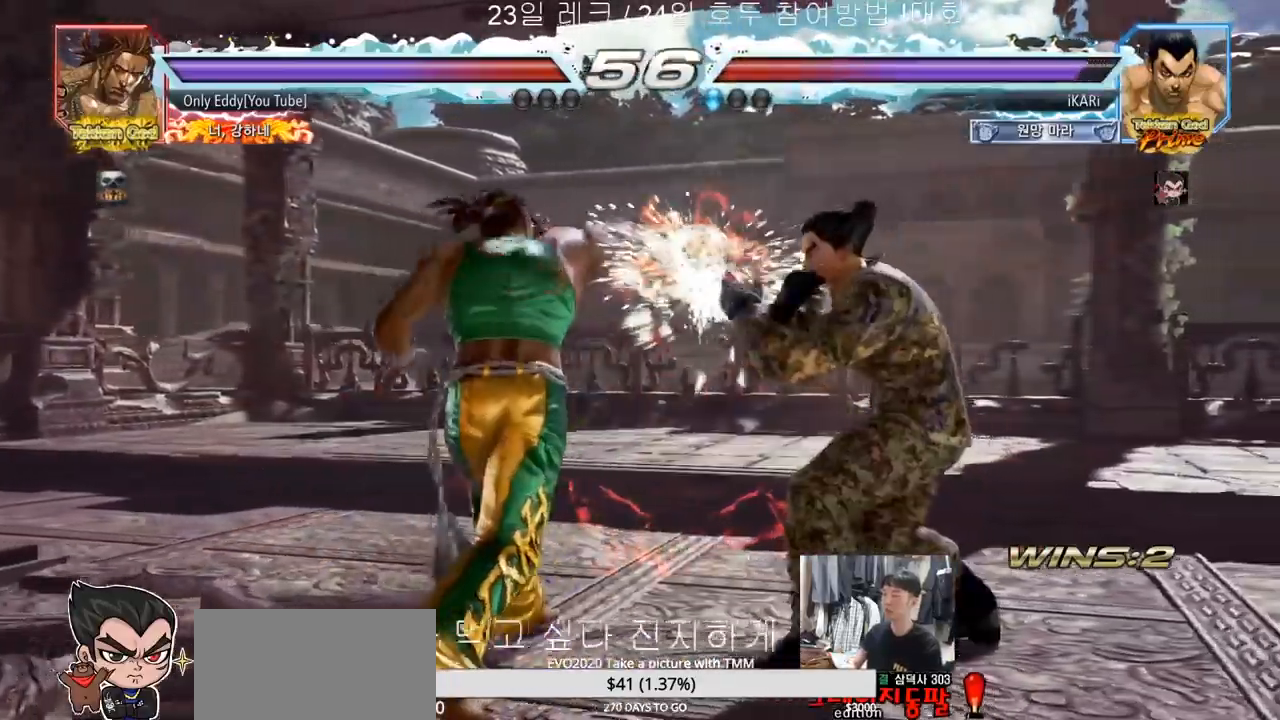
{"dt_ms": 500, "buttons": [], "left_stick": "center", "events": [[83, "left_stick", "center"], [267, "left_stick", "left"], [283, "CROSS", "down"], [333, "CROSS", "up"], [333, "TRIANGLE", "down"], [350, "left_stick", "center"], [383, "TRIANGLE", "up"]]}
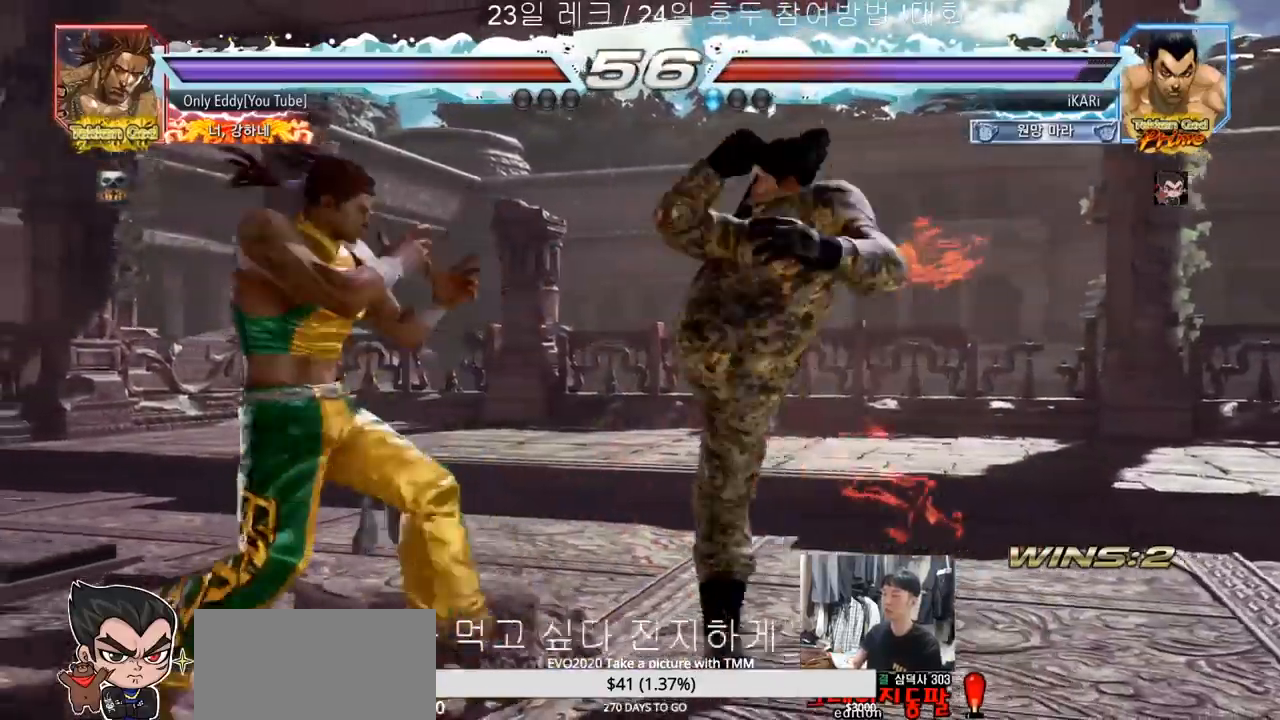
{"dt_ms": 500, "buttons": [], "left_stick": "center", "events": [[83, "left_stick", "left"], [450, "left_stick", "center"]]}
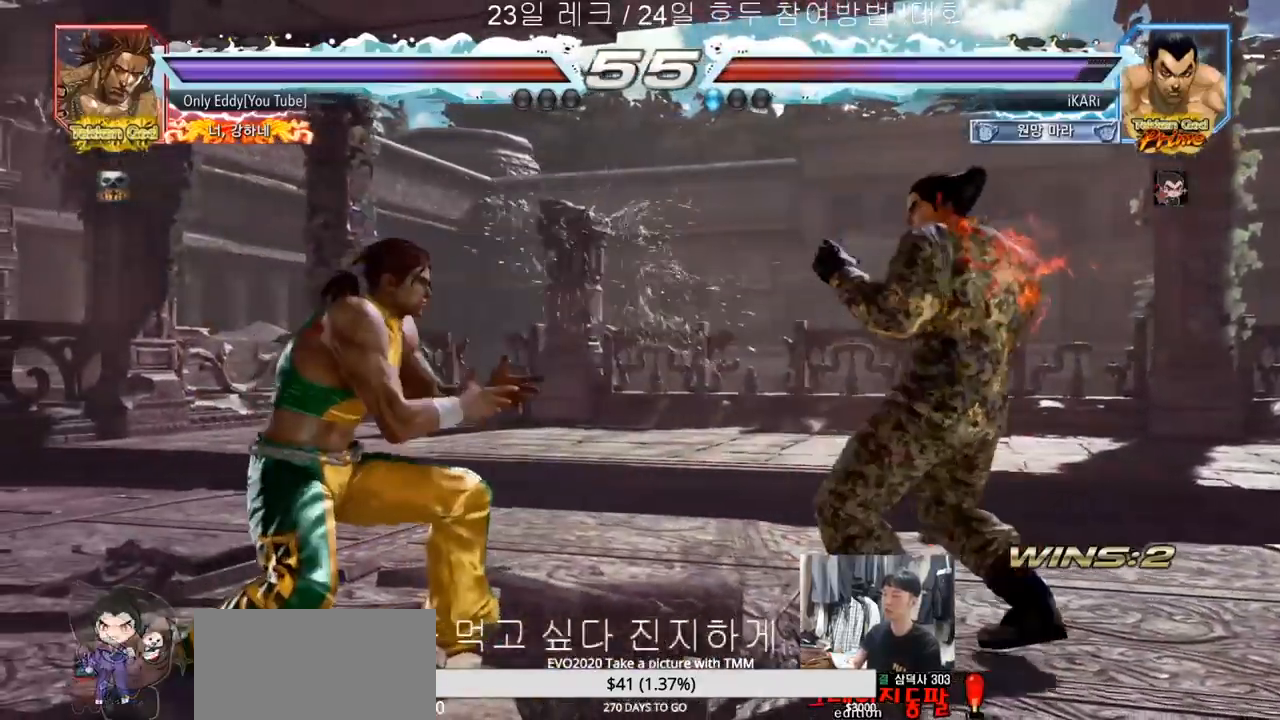
{"dt_ms": 500, "buttons": [], "left_stick": "right", "events": [[33, "left_stick", "right"], [83, "left_stick", "center"], [167, "left_stick", "right"], [383, "left_stick", "center"], [467, "left_stick", "right"]]}
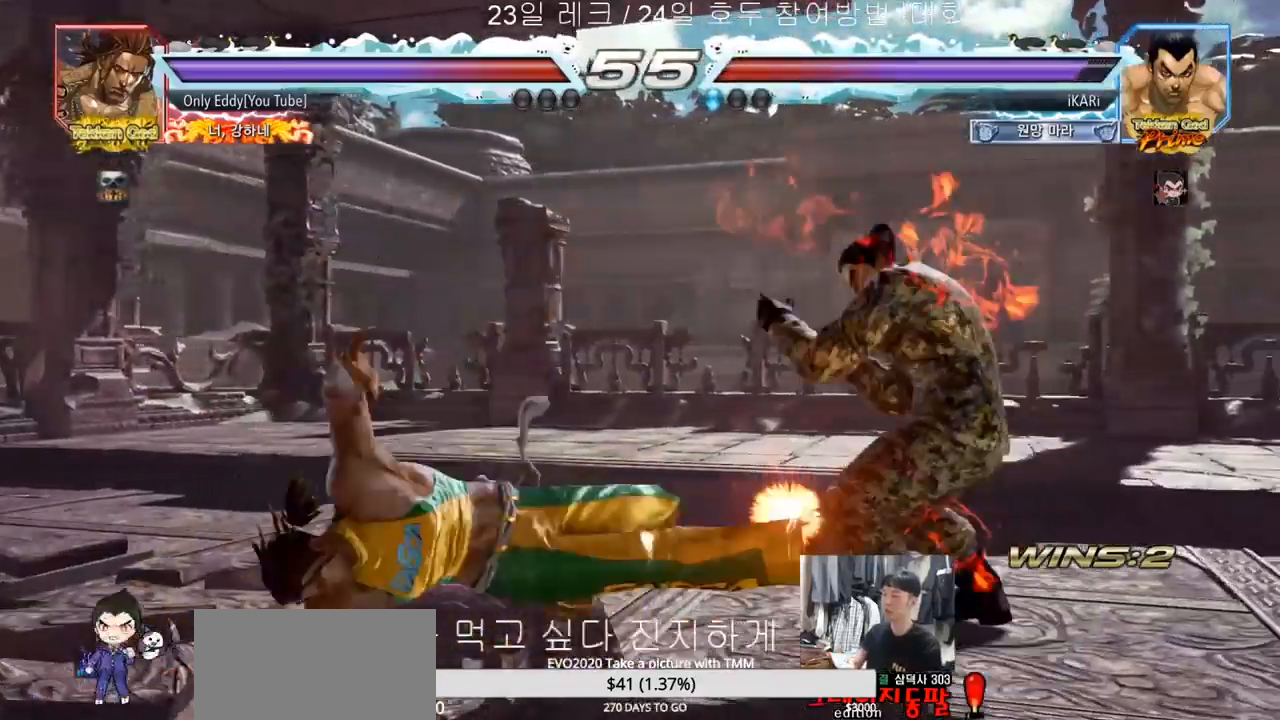
{"dt_ms": 500, "buttons": [], "left_stick": "center", "events": [[267, "left_stick", "center"]]}
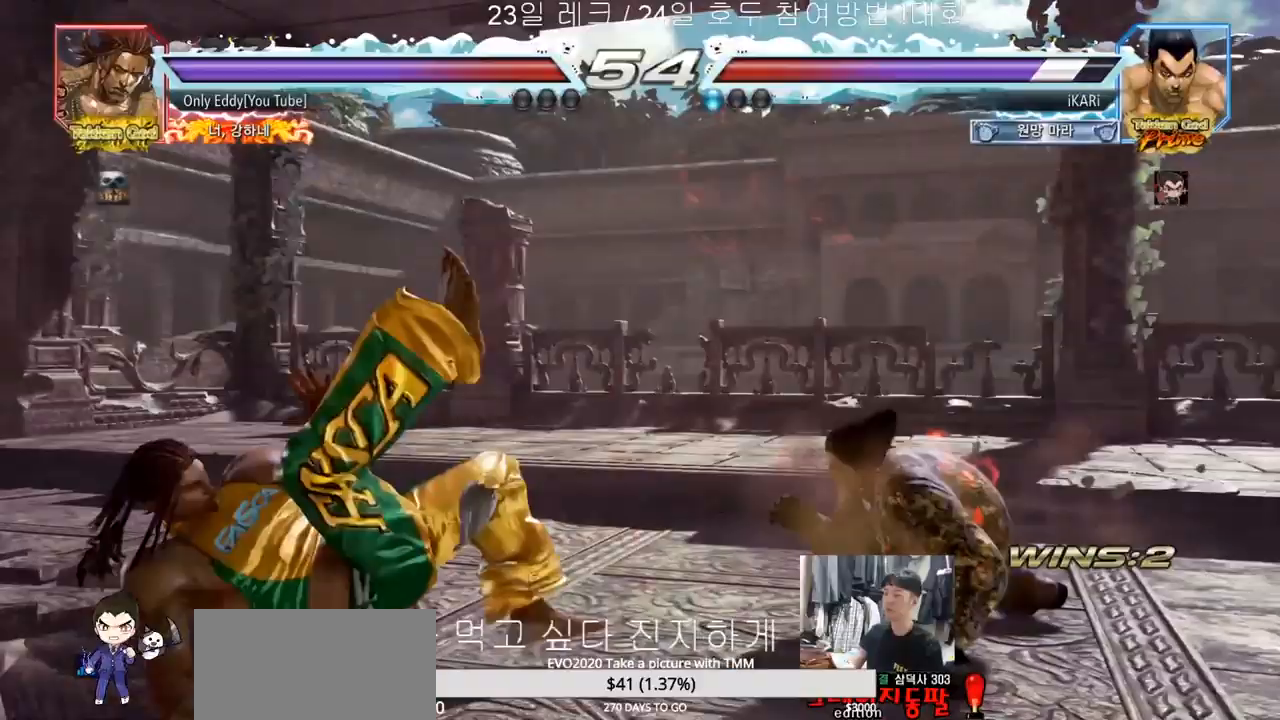
{"dt_ms": 500, "buttons": [], "left_stick": "right", "events": [[117, "left_stick", "right"], [183, "left_stick", "center"], [250, "left_stick", "right"]]}
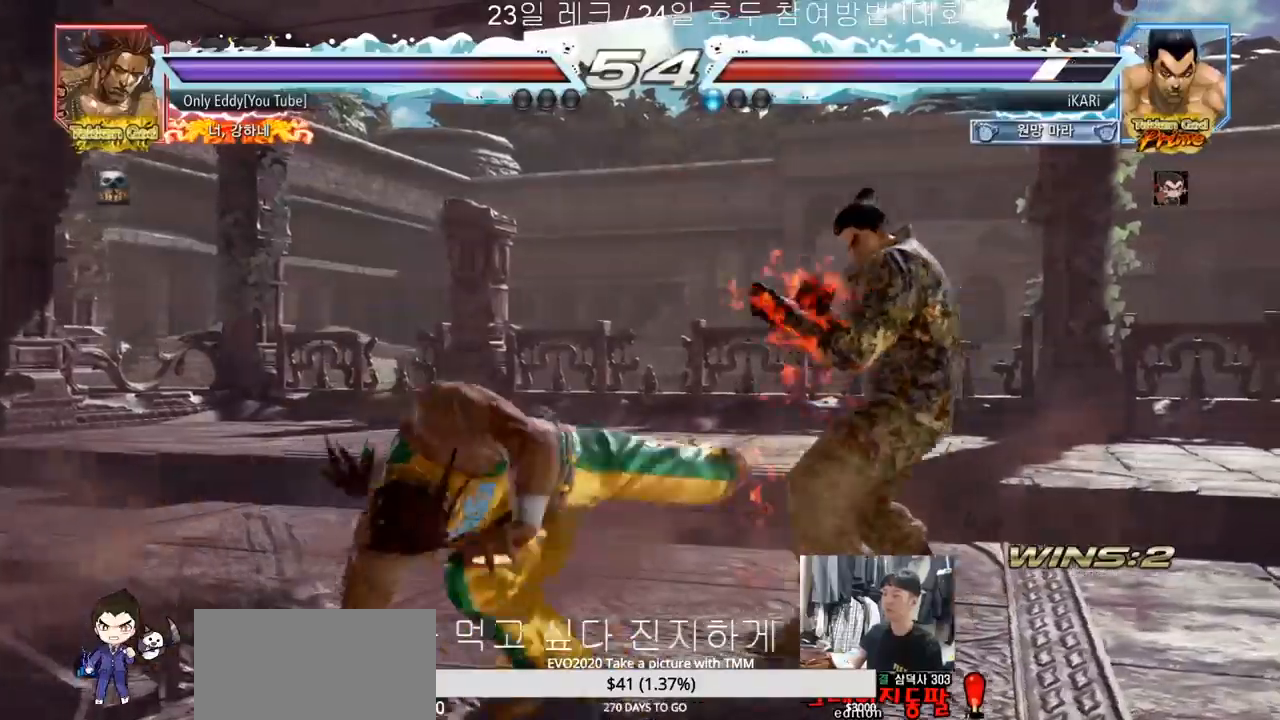
{"dt_ms": 500, "buttons": [], "left_stick": "center", "events": [[317, "left_stick", "center"], [450, "left_stick", "right"], [500, "left_stick", "center"]]}
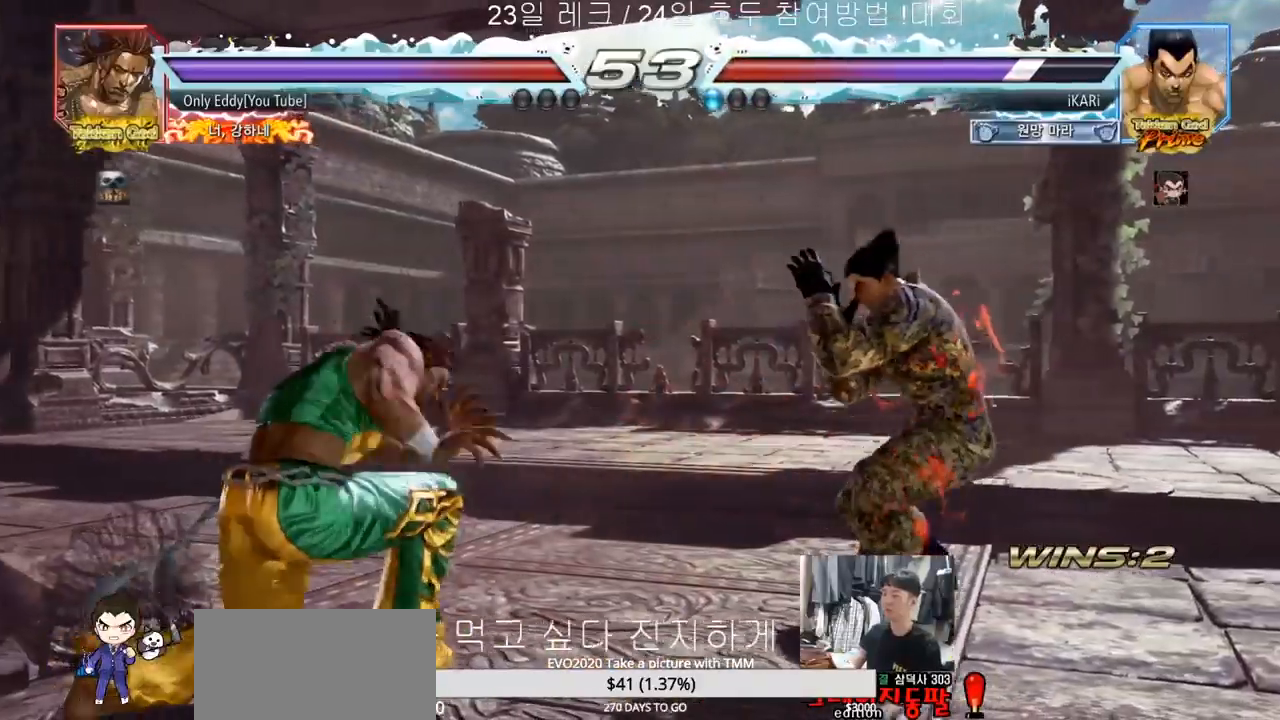
{"dt_ms": 500, "buttons": [], "left_stick": "right", "events": [[83, "left_stick", "right"], [300, "left_stick", "center"], [383, "left_stick", "right"]]}
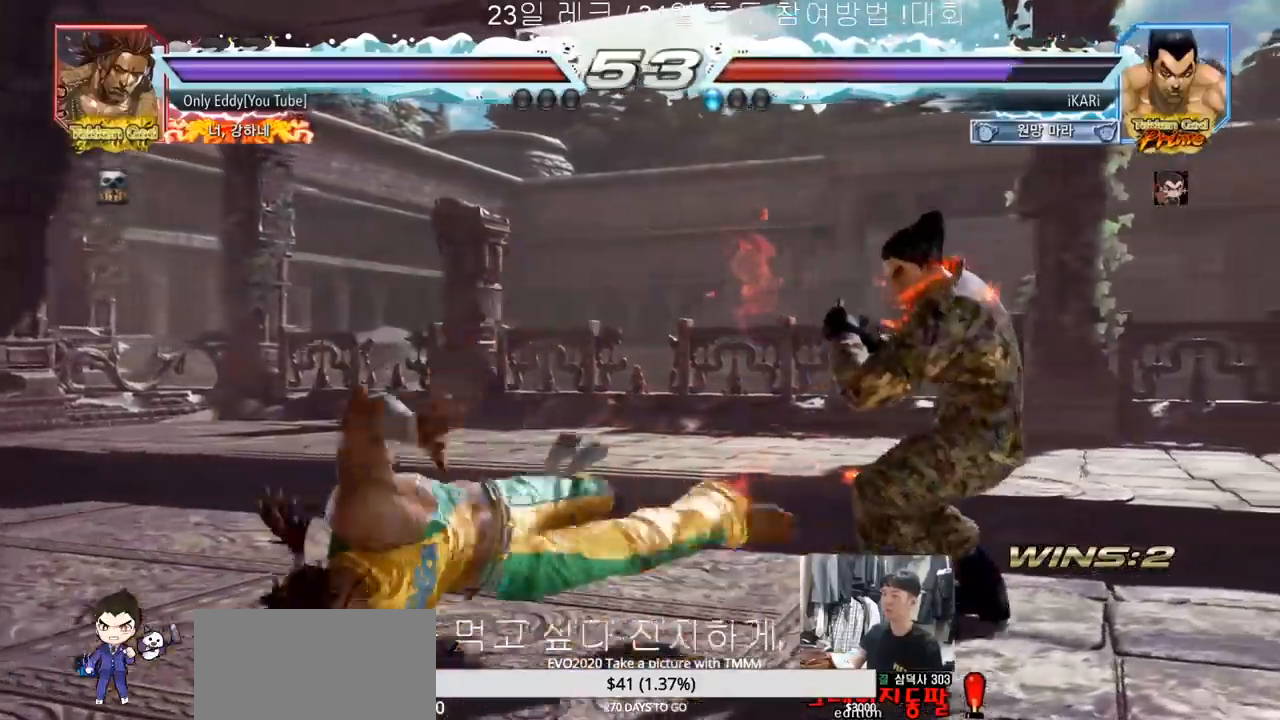
{"dt_ms": 500, "buttons": [], "left_stick": "down-left", "events": [[267, "left_stick", "center"], [350, "left_stick", "down-left"], [383, "CIRCLE", "down"], [467, "CIRCLE", "up"]]}
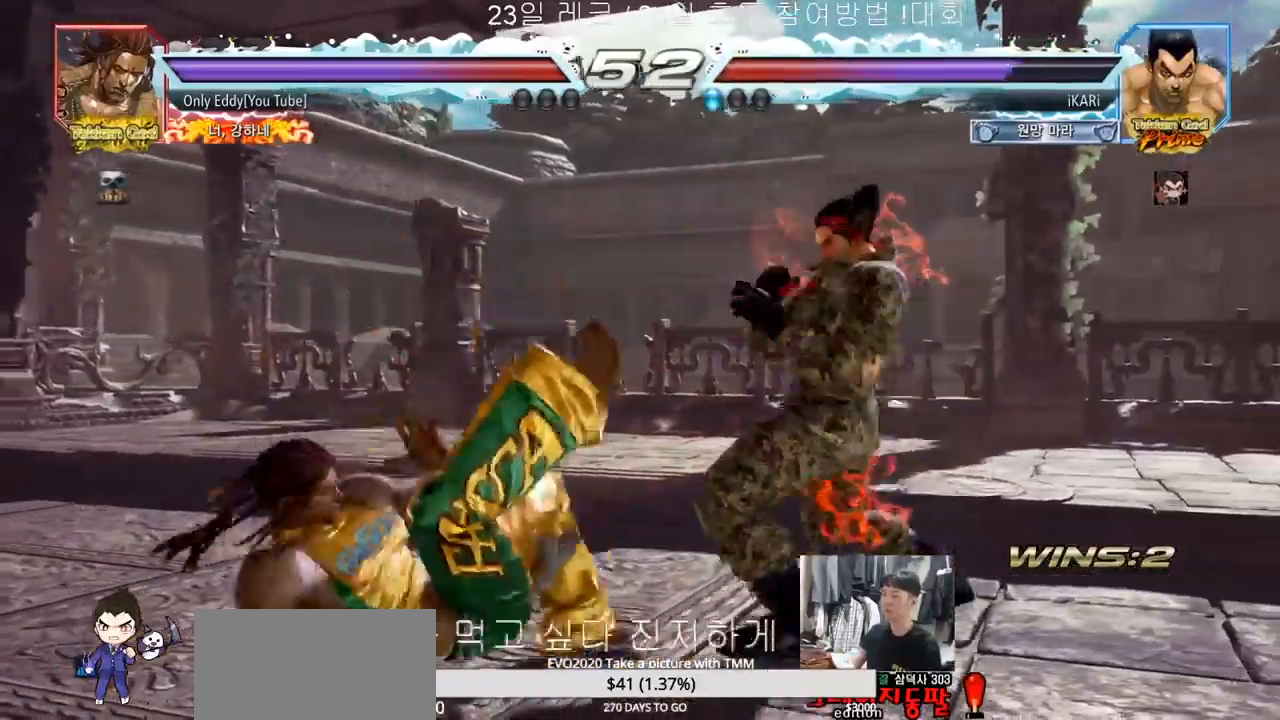
{"dt_ms": 500, "buttons": [], "left_stick": "center", "events": [[33, "CIRCLE", "down"], [83, "CIRCLE", "up"], [133, "CIRCLE", "down"], [183, "CIRCLE", "up"], [250, "TRIANGLE", "down"], [300, "TRIANGLE", "up"], [333, "TRIANGLE", "down"], [383, "TRIANGLE", "up"], [433, "left_stick", "center"]]}
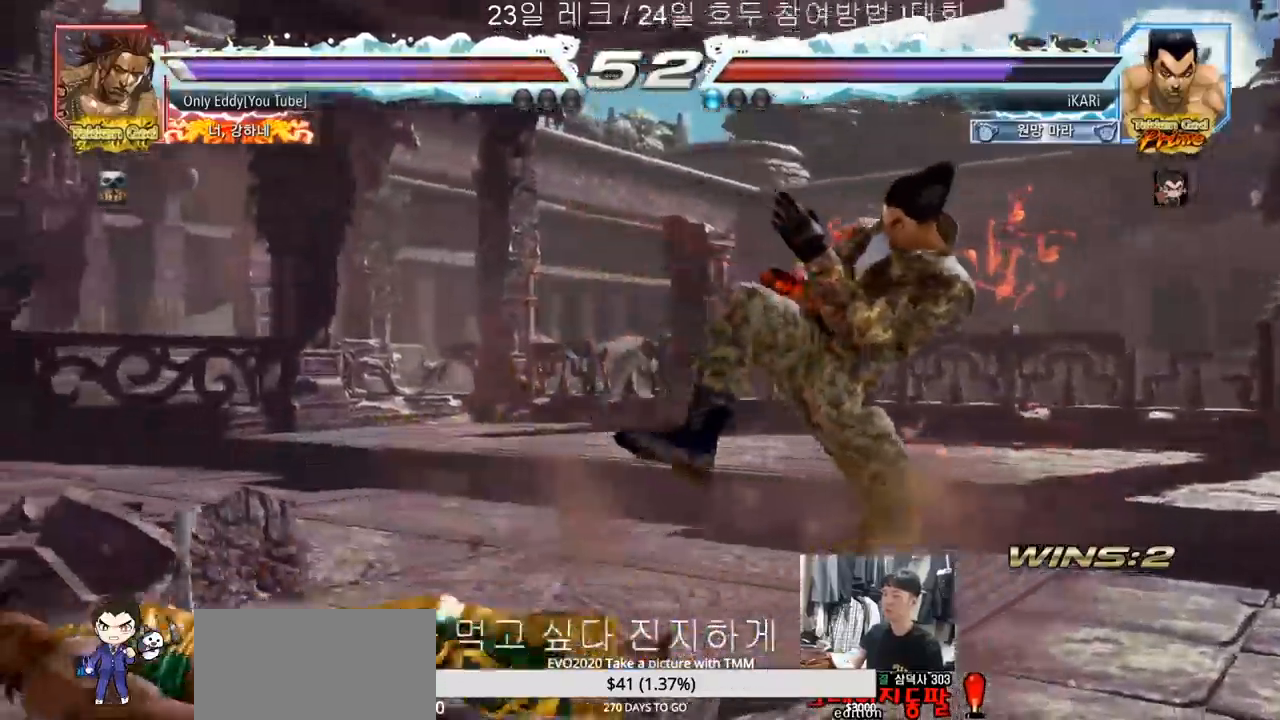
{"dt_ms": 500, "buttons": [], "left_stick": "center", "events": [[417, "left_stick", "up"], [467, "left_stick", "center"]]}
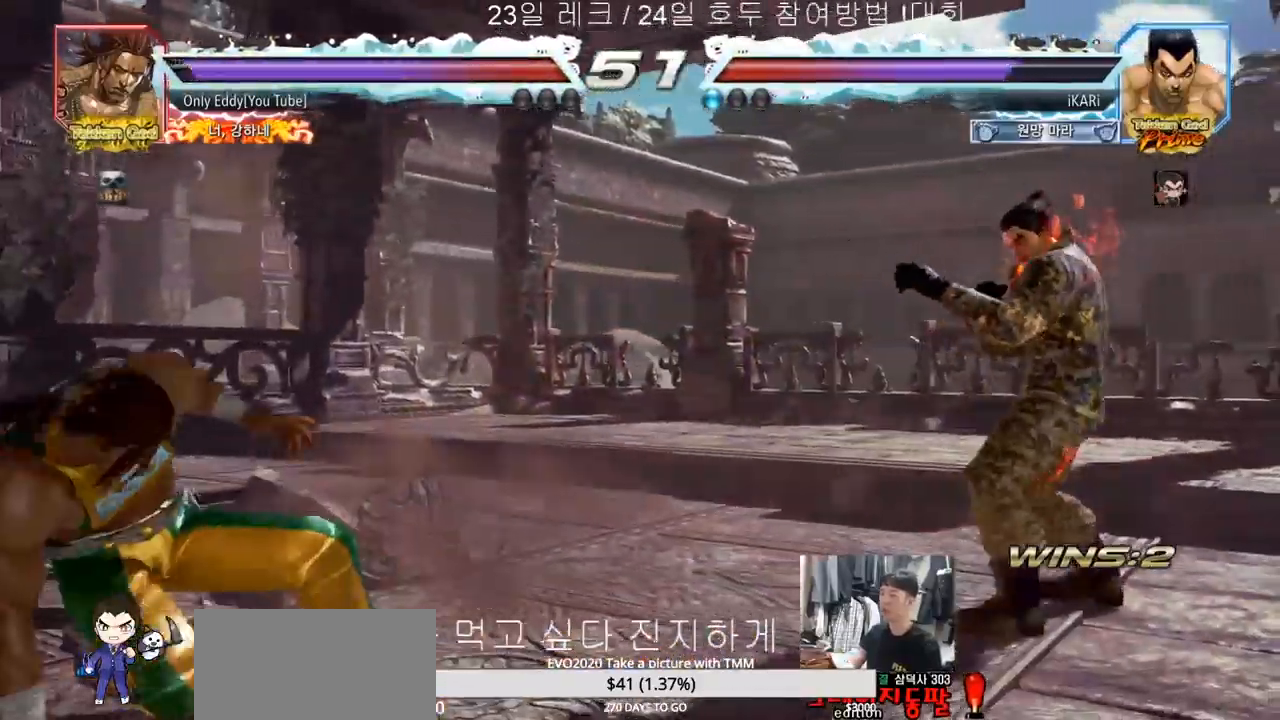
{"dt_ms": 500, "buttons": [], "left_stick": "center", "events": [[233, "left_stick", "right"], [350, "left_stick", "up"], [400, "left_stick", "center"]]}
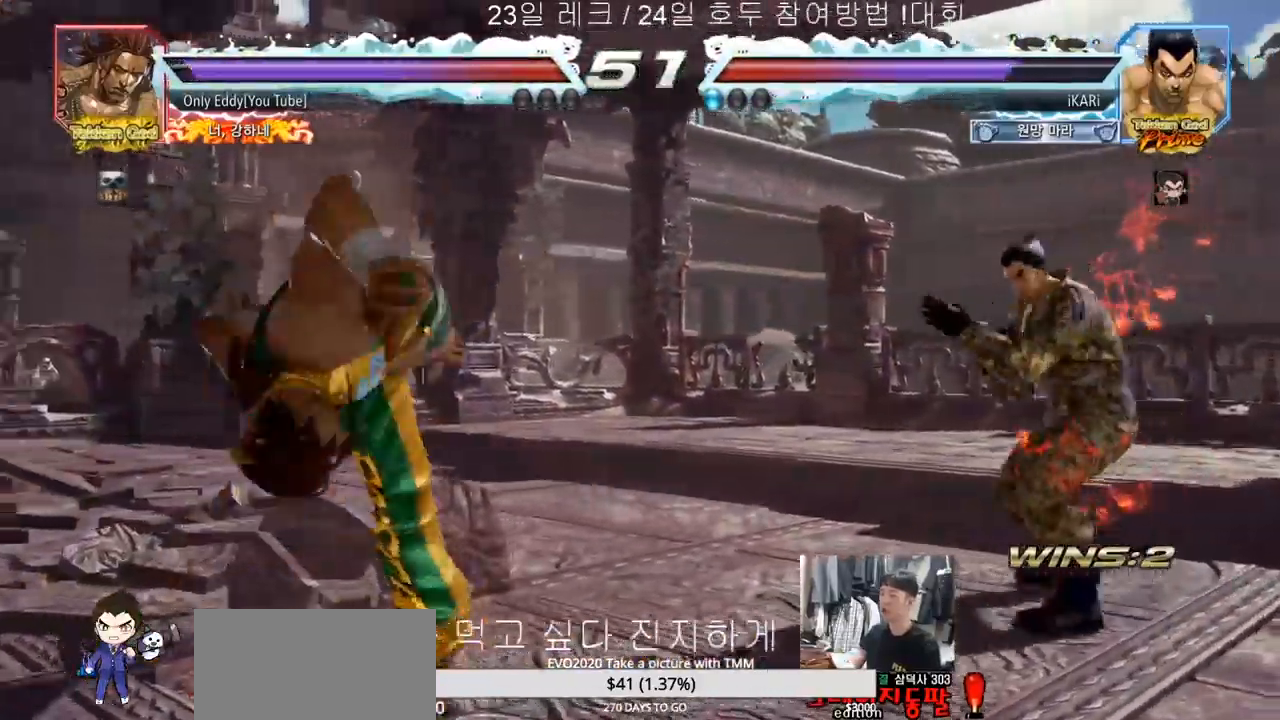
{"dt_ms": 500, "buttons": [], "left_stick": "left"}
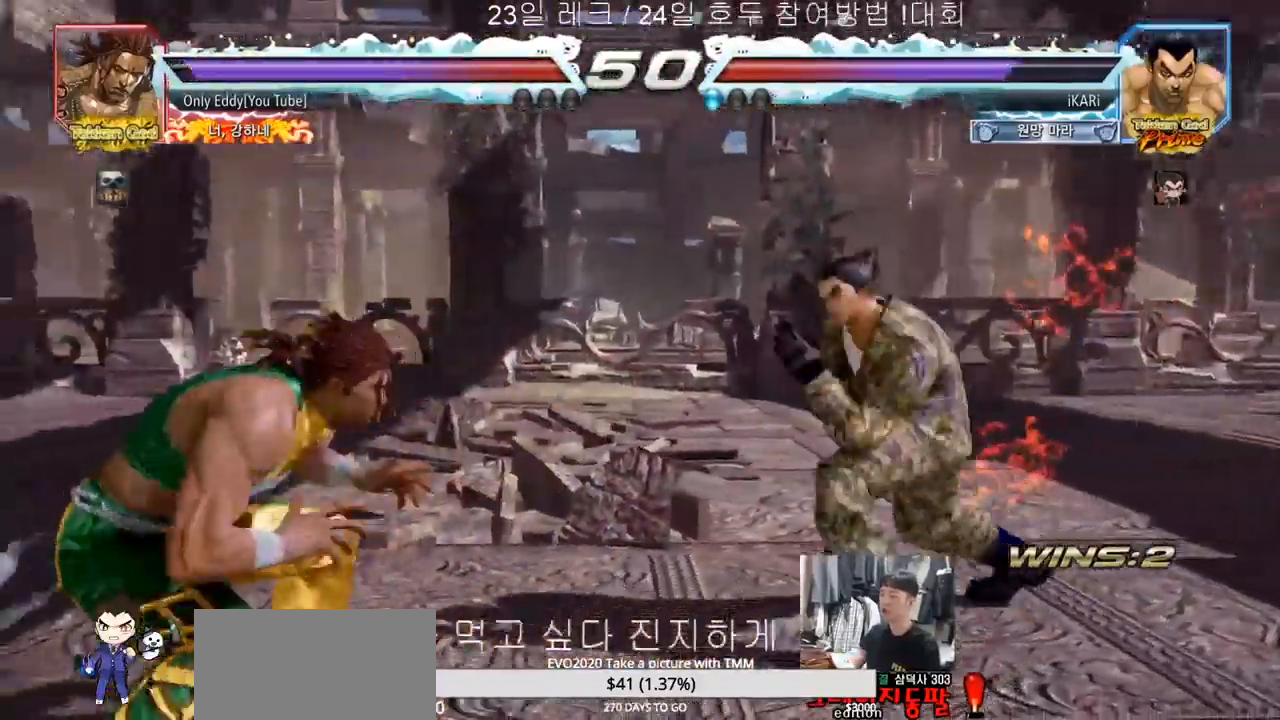
{"dt_ms": 500, "buttons": ["SQUARE"], "left_stick": "down-left", "events": [[133, "left_stick", "down-left"], [150, "CIRCLE", "down"], [183, "CIRCLE", "up"], [267, "SQUARE", "down"], [300, "SQUARE", "up"], [350, "SQUARE", "down"], [400, "SQUARE", "up"], [450, "SQUARE", "down"]]}
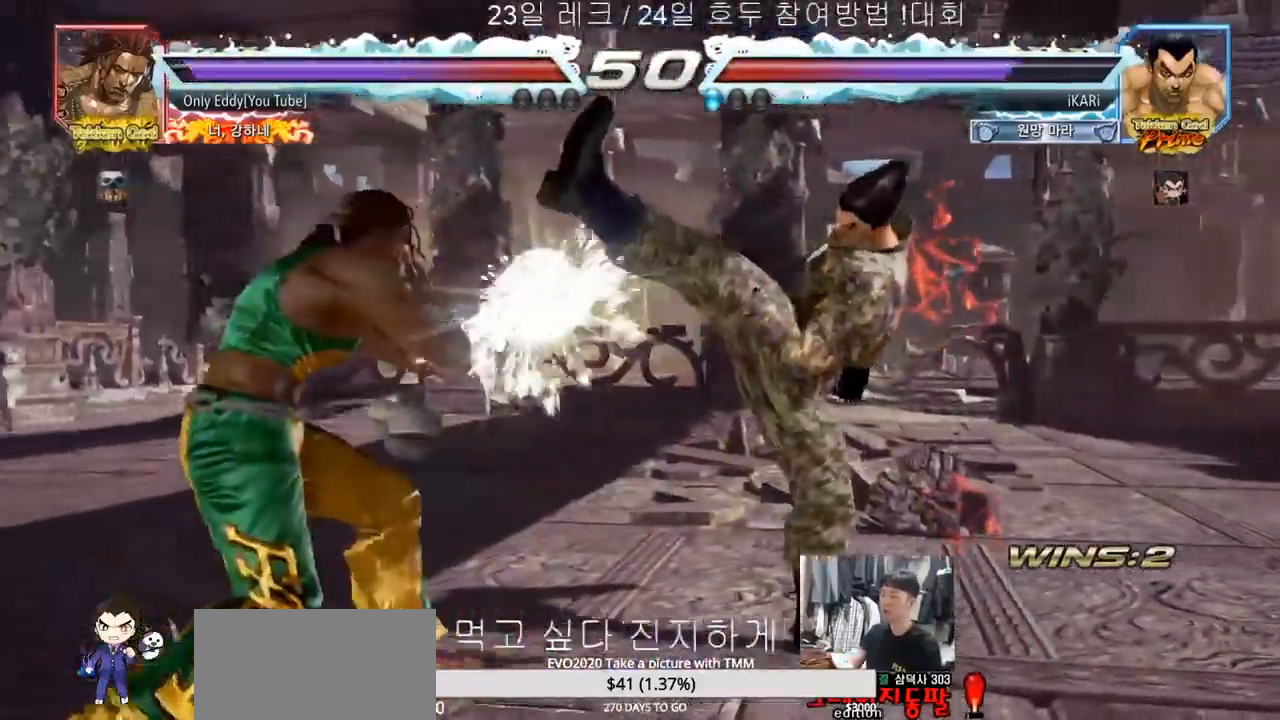
{"dt_ms": 500, "buttons": [], "left_stick": "right", "events": [[17, "SQUARE", "up"], [83, "left_stick", "center"], [233, "left_stick", "right"], [283, "left_stick", "center"], [350, "left_stick", "right"]]}
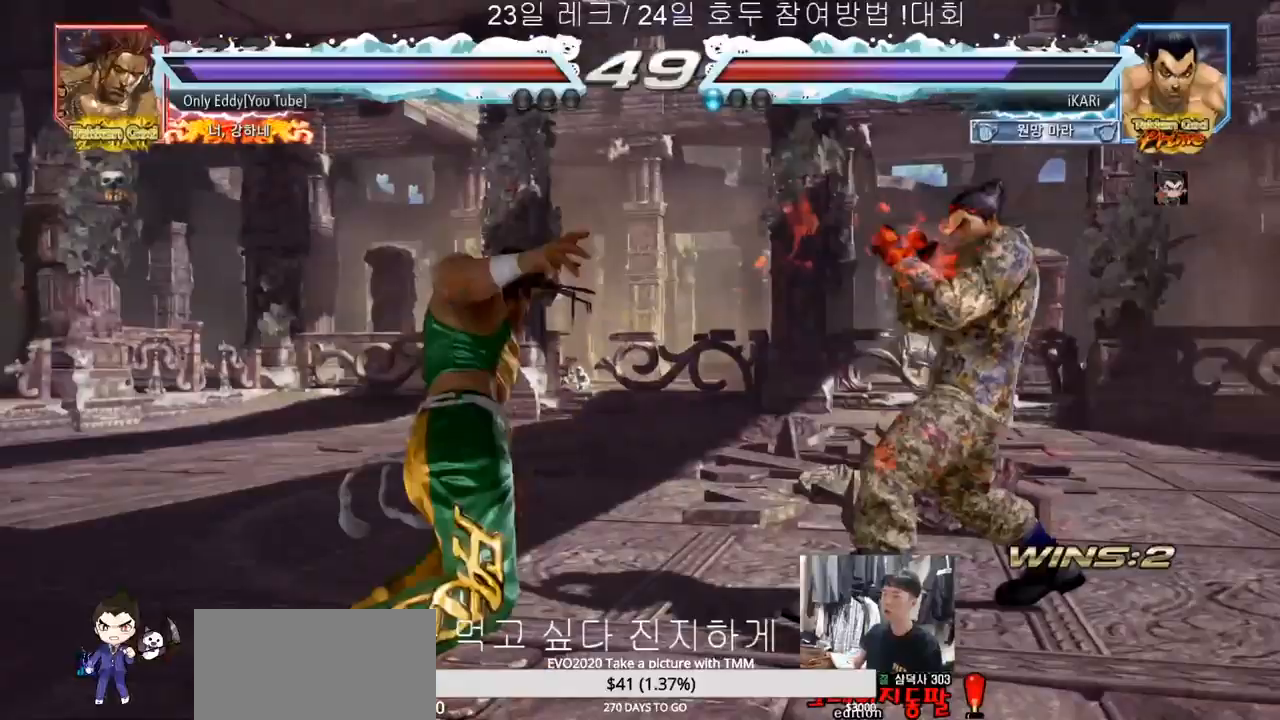
{"dt_ms": 500, "buttons": [], "left_stick": "center", "events": [[367, "left_stick", "center"], [417, "left_stick", "down-left"], [467, "left_stick", "center"]]}
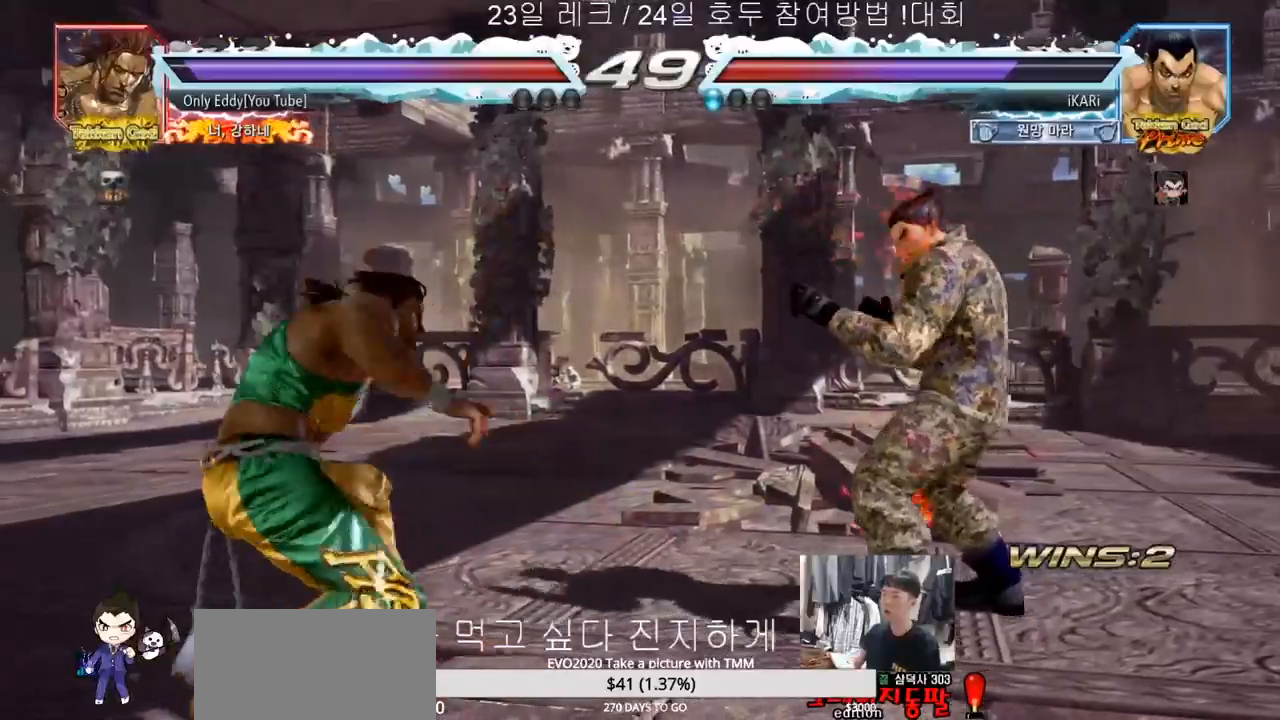
{"dt_ms": 500, "buttons": [], "left_stick": "center", "events": [[33, "left_stick", "left"], [250, "CROSS", "down"], [300, "CROSS", "up"], [300, "TRIANGLE", "down"], [383, "TRIANGLE", "up"], [483, "left_stick", "center"]]}
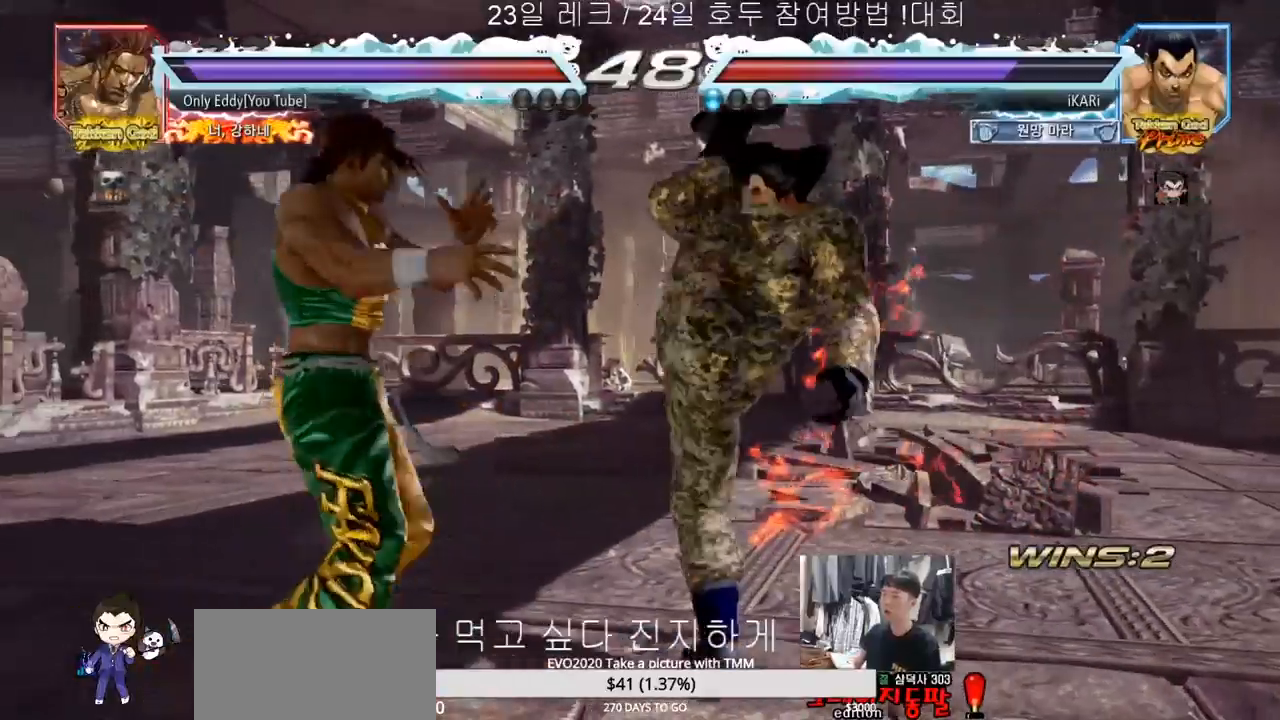
{"dt_ms": 500, "buttons": [], "left_stick": "right", "events": [[133, "left_stick", "left"], [450, "left_stick", "center"], [500, "left_stick", "right"]]}
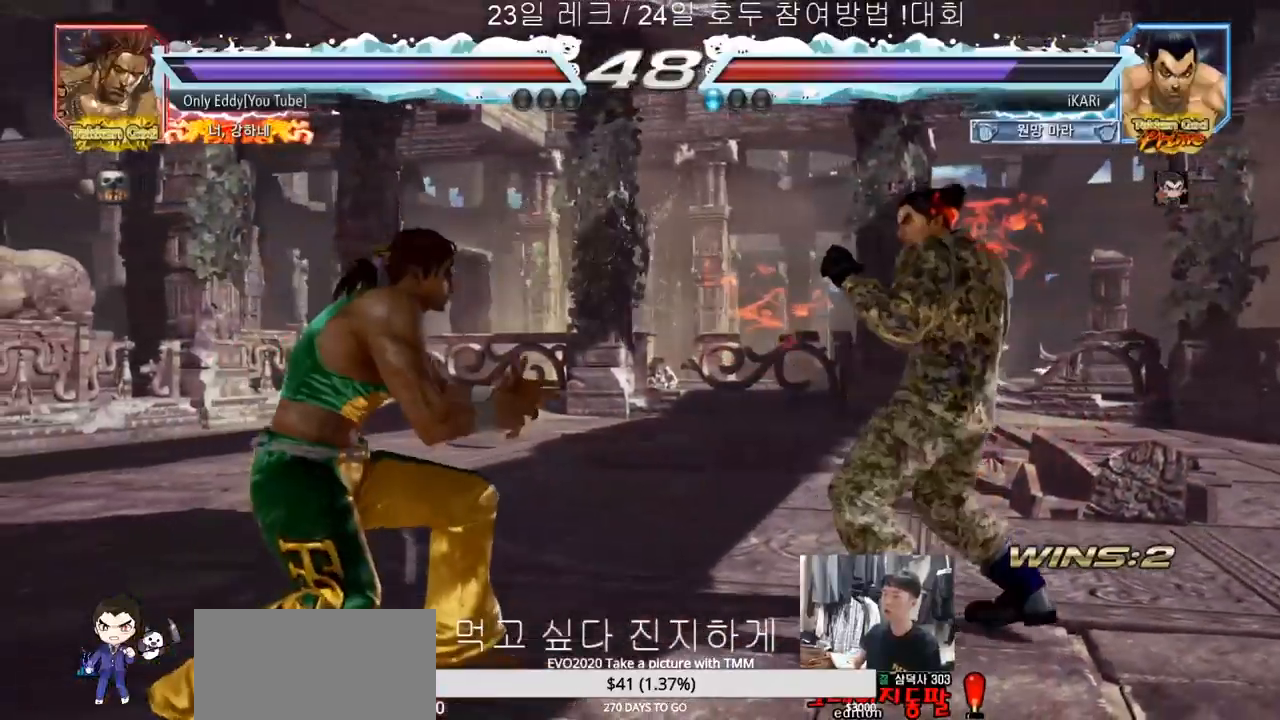
{"dt_ms": 500, "buttons": [], "left_stick": "right"}
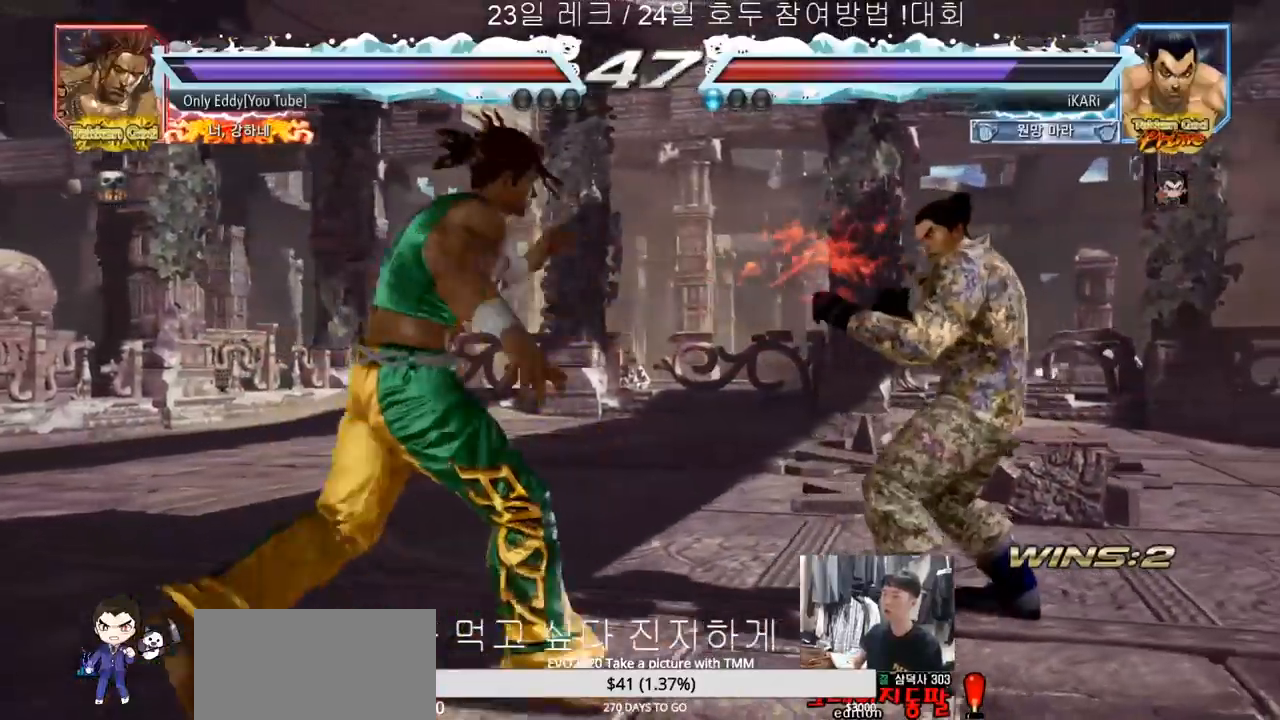
{"dt_ms": 1000, "buttons": [], "left_stick": "center", "events": [[983, "left_stick", "center"]]}
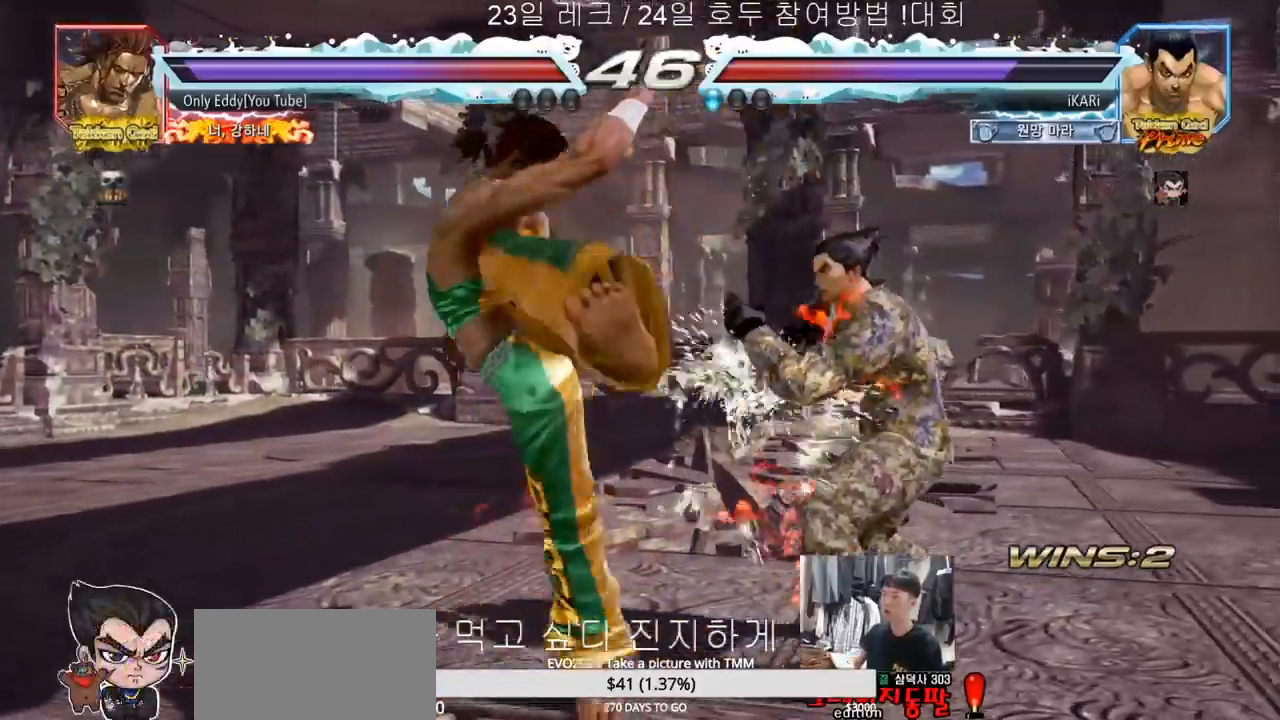
{"dt_ms": 500, "buttons": ["TRIANGLE"], "left_stick": "center"}
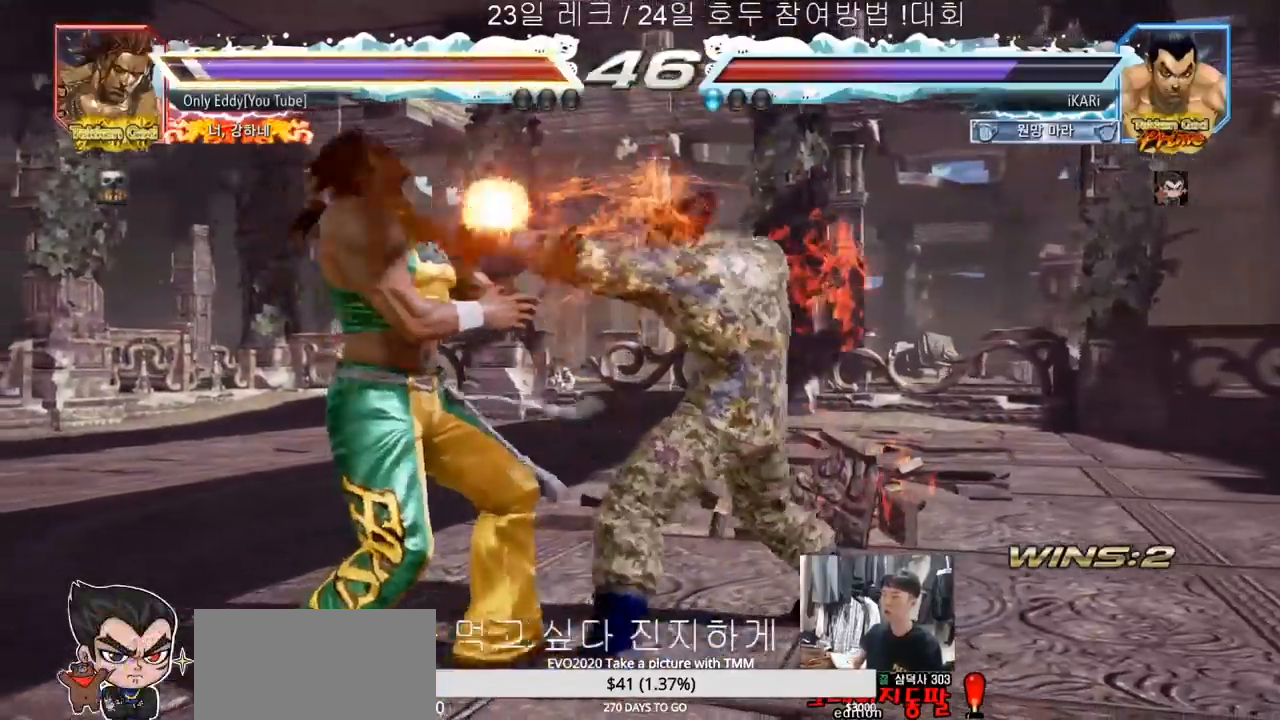
{"dt_ms": 500, "buttons": [], "left_stick": "center", "events": [[17, "TRIANGLE", "up"], [67, "TRIANGLE", "down"], [117, "TRIANGLE", "up"]]}
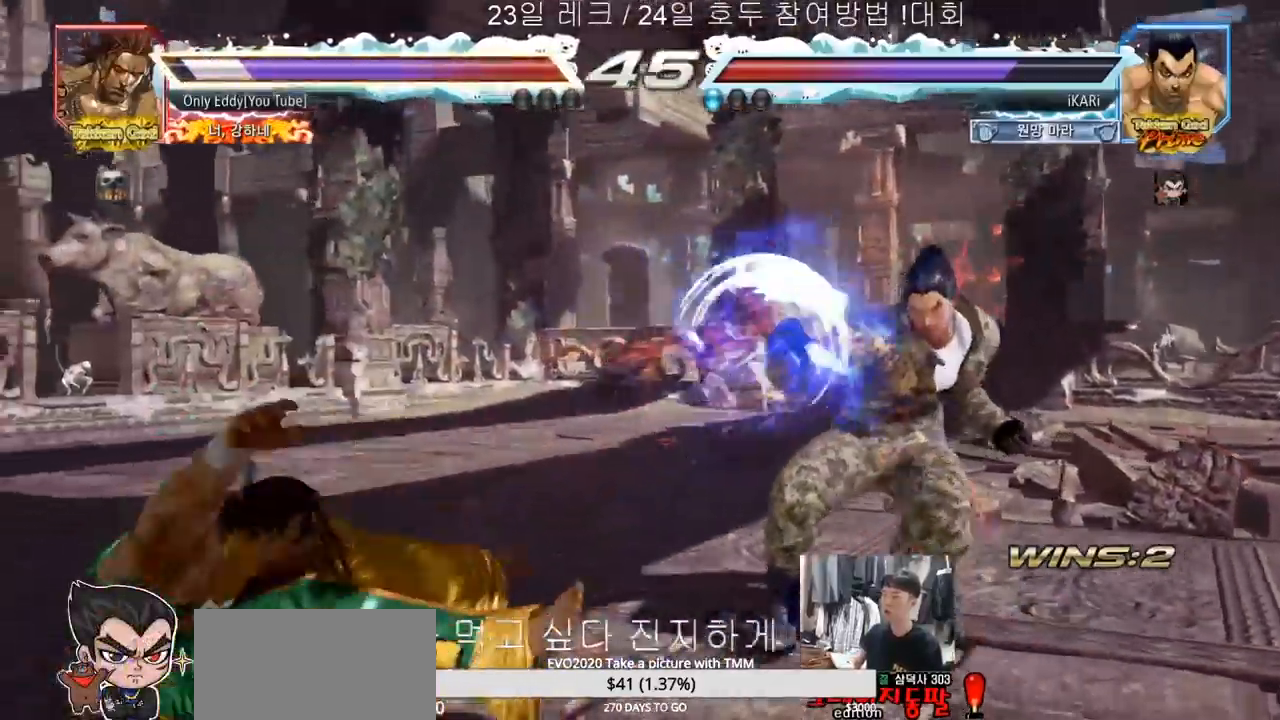
{"dt_ms": 500, "buttons": [], "left_stick": "center", "events": [[283, "left_stick", "left"], [483, "left_stick", "center"]]}
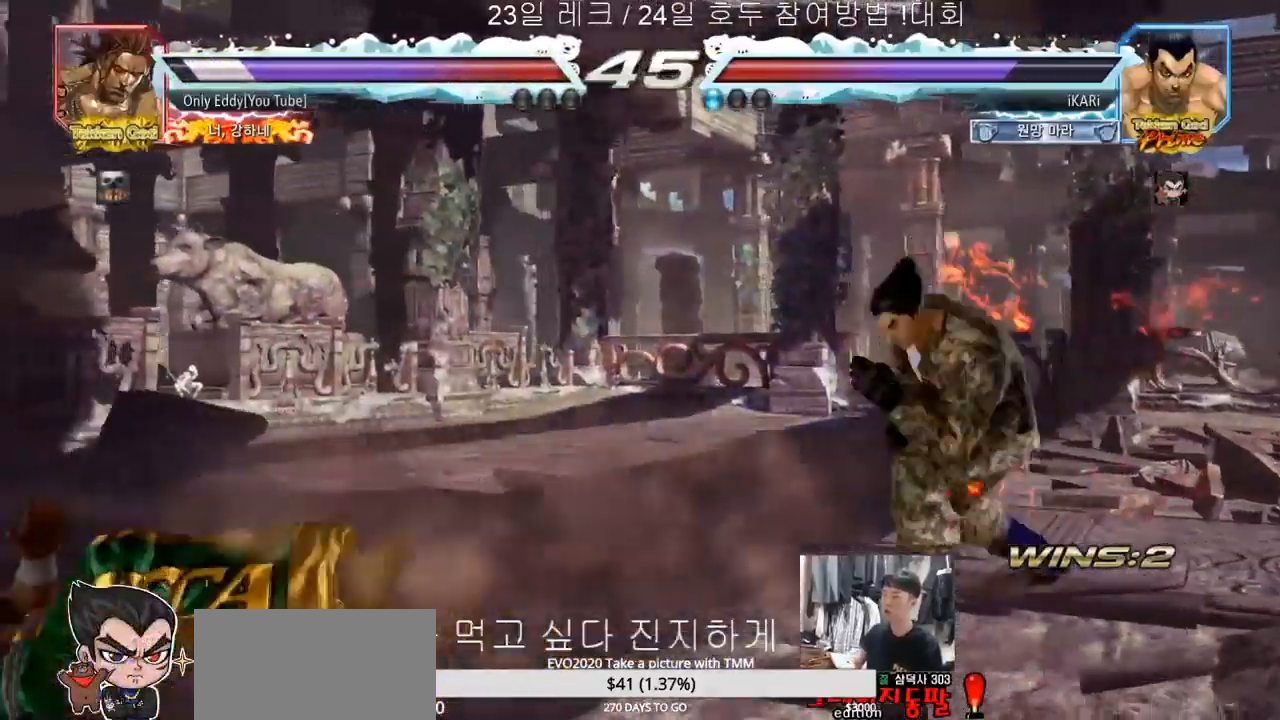
{"dt_ms": 500, "buttons": [], "left_stick": "down-left", "events": [[17, "left_stick", "left"], [200, "left_stick", "down-left"], [233, "CIRCLE", "down"], [283, "CIRCLE", "up"], [317, "SQUARE", "down"], [350, "SQUARE", "up"]]}
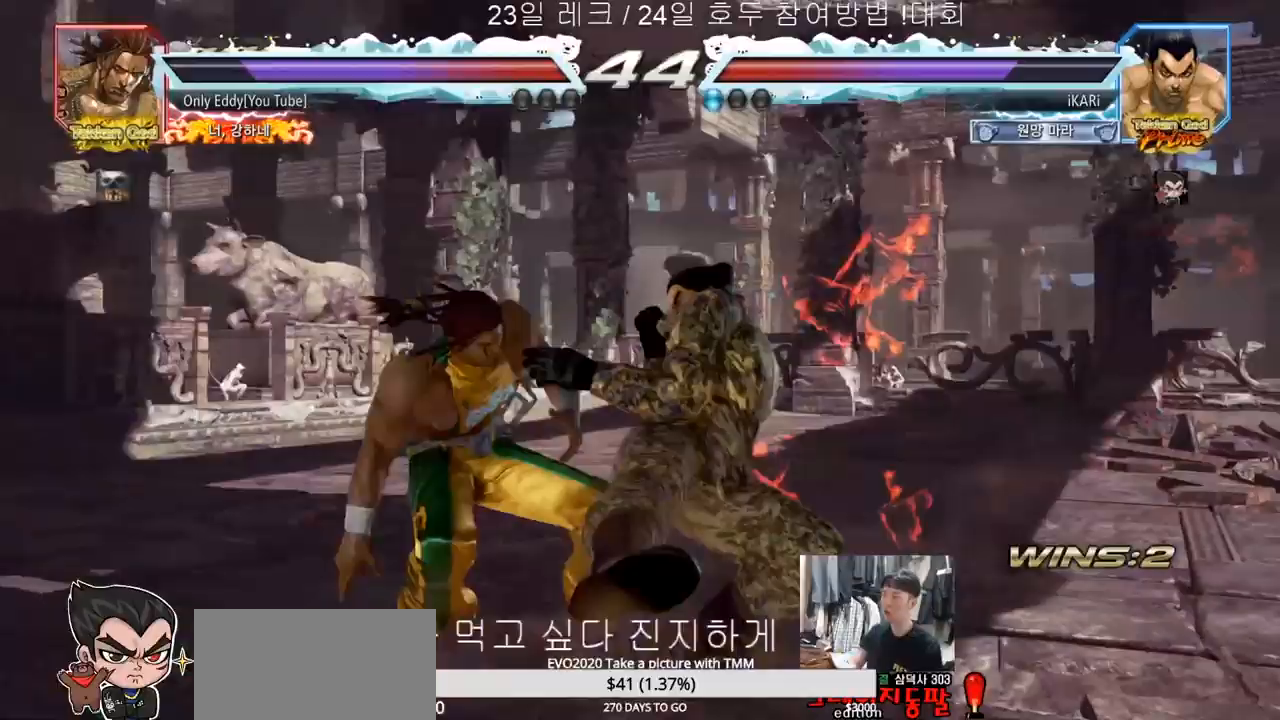
{"dt_ms": 500, "buttons": [], "left_stick": "center", "events": [[67, "TRIANGLE", "down"], [133, "TRIANGLE", "up"], [217, "left_stick", "center"], [267, "TRIANGLE", "down"], [317, "TRIANGLE", "up"], [367, "TRIANGLE", "down"], [400, "TRIANGLE", "up"]]}
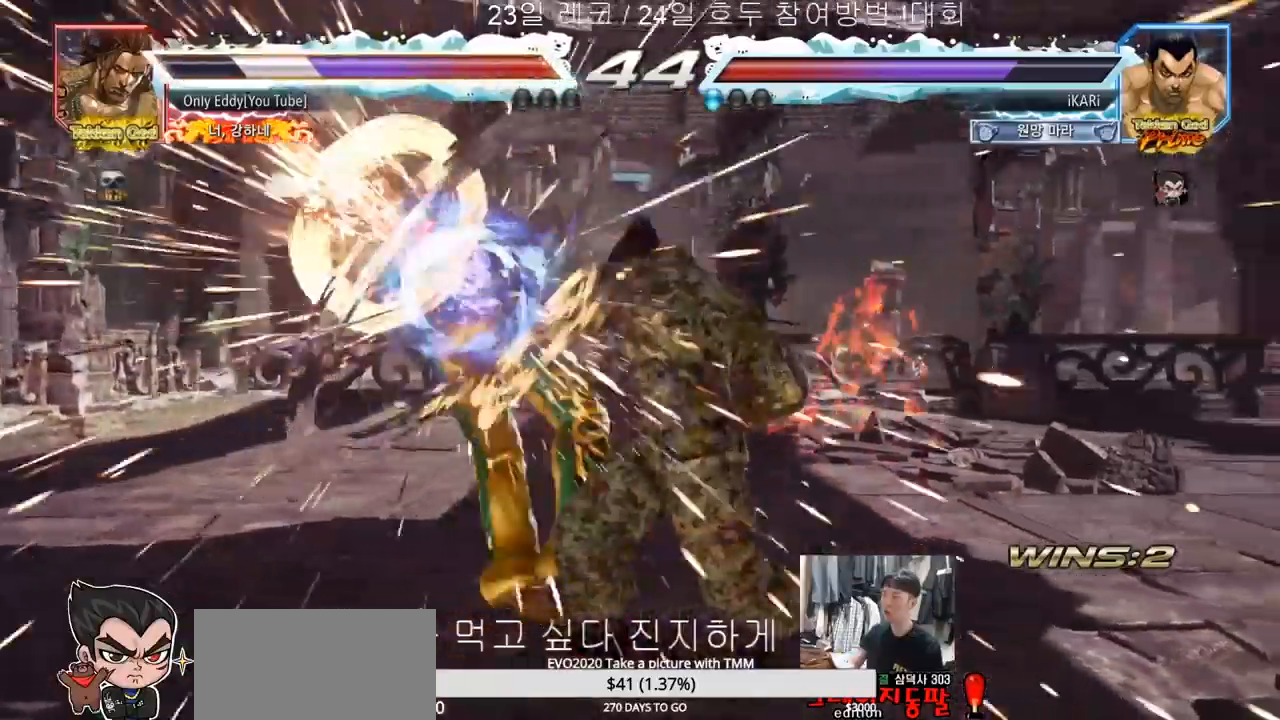
{"dt_ms": 1000, "buttons": [], "left_stick": "right", "events": [[600, "left_stick", "left"], [733, "left_stick", "center"], [783, "left_stick", "down"], [900, "left_stick", "right"], [933, "TRIANGLE", "down"], [1000, "TRIANGLE", "up"]]}
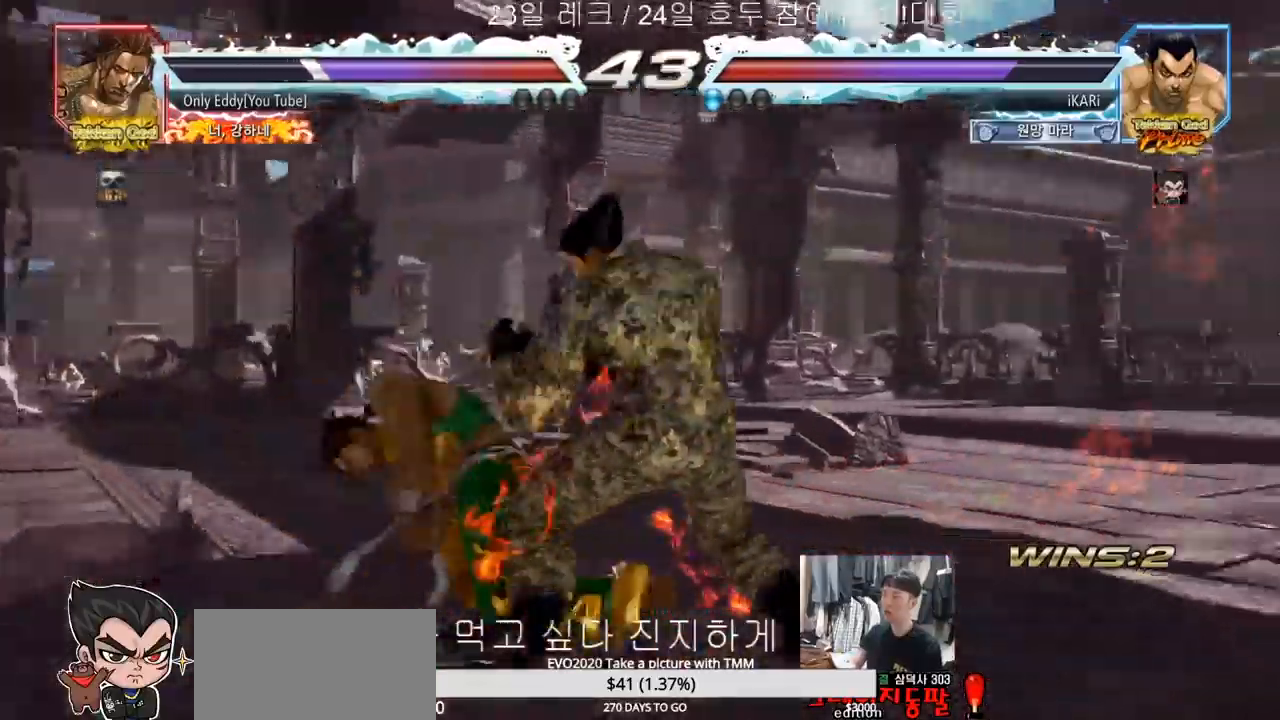
{"dt_ms": 500, "buttons": [], "left_stick": "center", "events": [[67, "TRIANGLE", "down"], [100, "TRIANGLE", "up"], [167, "TRIANGLE", "down"], [167, "left_stick", "center"], [200, "TRIANGLE", "up"]]}
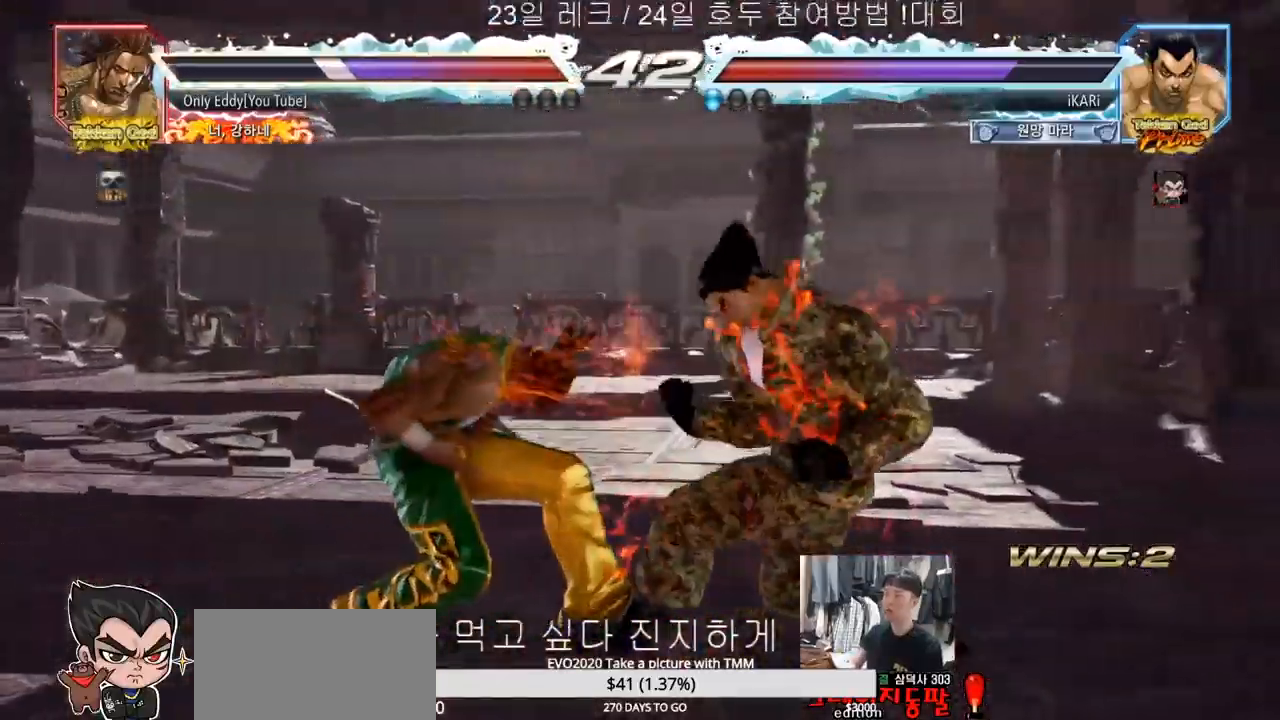
{"dt_ms": 500, "buttons": [], "left_stick": "center", "events": [[133, "TRIANGLE", "down"], [133, "left_stick", "down-left"], [183, "TRIANGLE", "up"], [233, "TRIANGLE", "down"], [267, "TRIANGLE", "up"], [283, "left_stick", "center"], [383, "TRIANGLE", "down"], [433, "TRIANGLE", "up"]]}
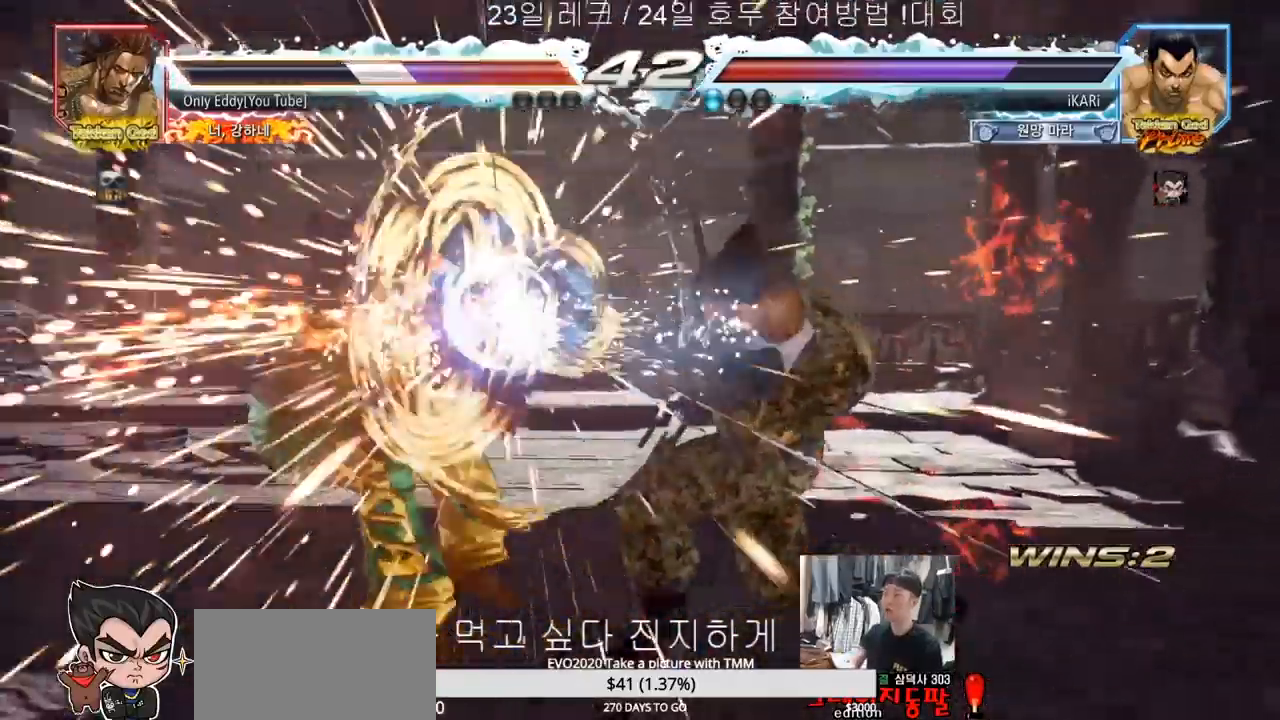
{"dt_ms": 500, "buttons": [], "left_stick": "down", "events": [[500, "left_stick", "down"]]}